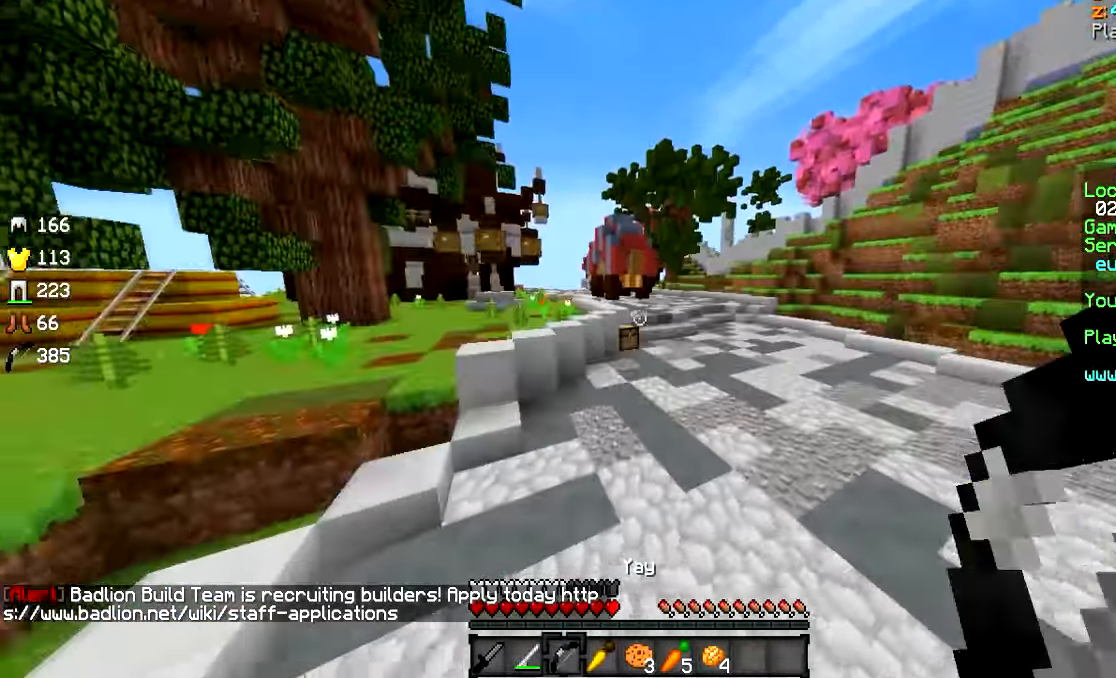
Gameplay with keyboard and mouse; each line is a JSON object with the keys and mouse buttons held at the frame after it. "events" lists presses ("down") and releases ("up") of "a", "d", "s", "w", "mouse_left" and "mouse_right" between this image and that frame as [ms after this image, input, new state], when the widget could be followed in between. "mouse_left", "mouse_right" = the "left", "right" buttons of the "mouse" list. No other keys are recorded. Fast repeated clicks can show as one long hold. Mouse movement is not recorded.
{"keys": ["d", "w"], "mouse": [], "events": [[366, "d", "down"]]}
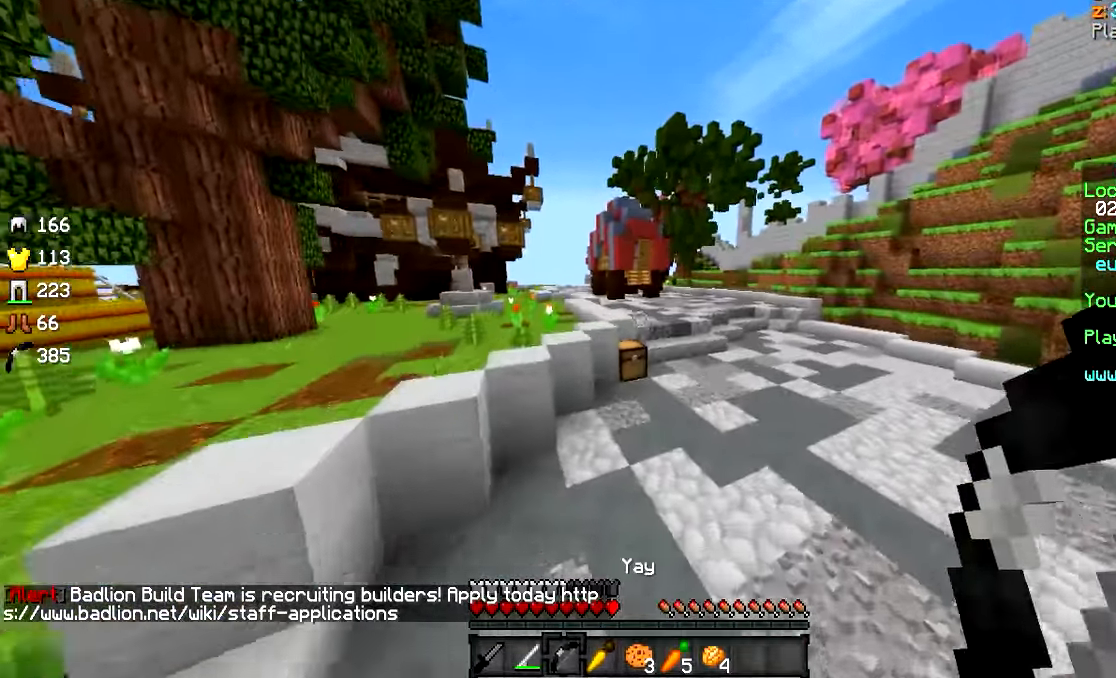
{"keys": ["w"], "mouse": [], "events": [[66, "d", "up"]]}
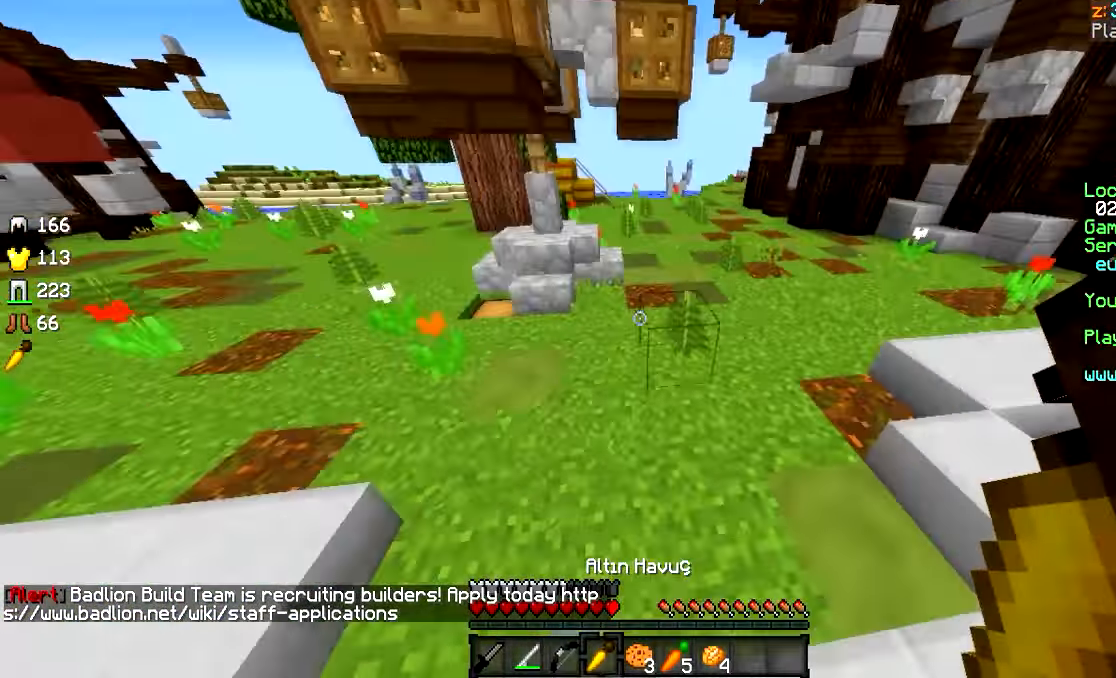
{"keys": ["w"], "mouse": [], "events": []}
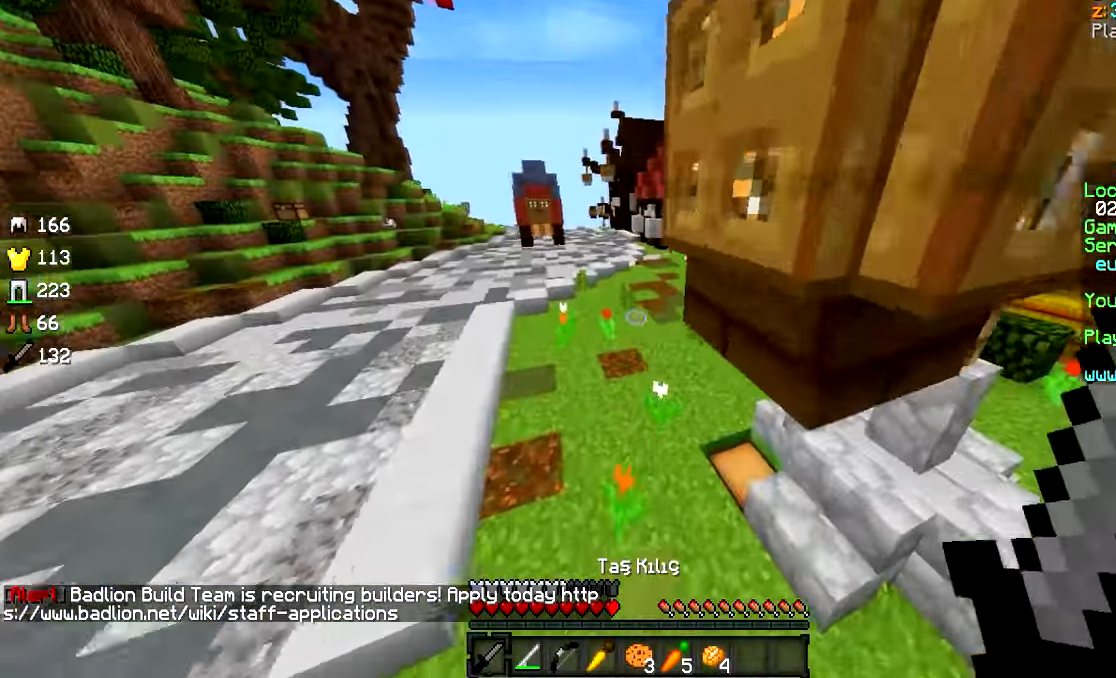
{"keys": [], "mouse": [], "events": [[33, "a", "down"], [283, "a", "up"], [283, "w", "up"], [383, "mouse_right", "down"], [483, "mouse_right", "up"]]}
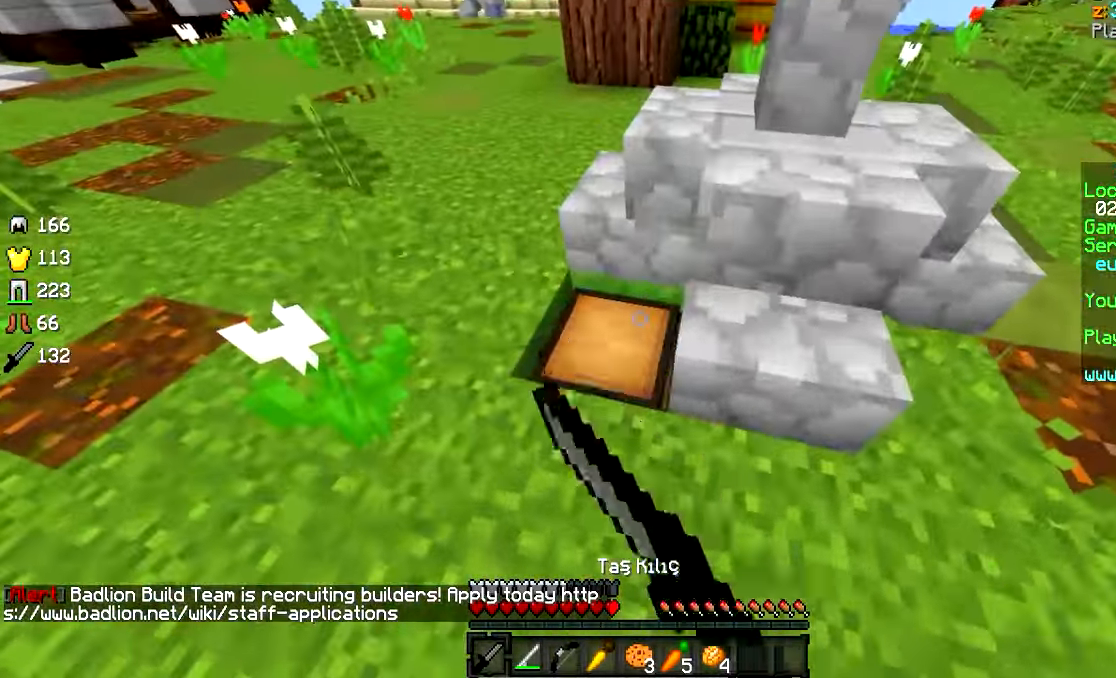
{"keys": [], "mouse": []}
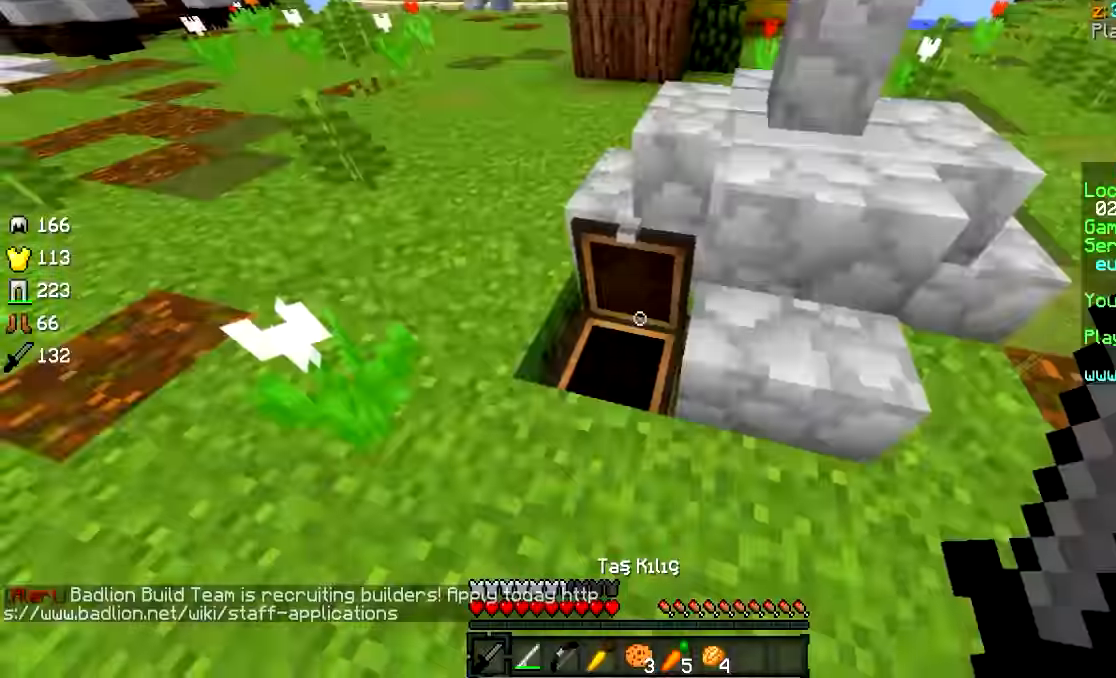
{"keys": ["w"], "mouse": [], "events": [[83, "a", "down"], [166, "w", "down"], [383, "a", "up"]]}
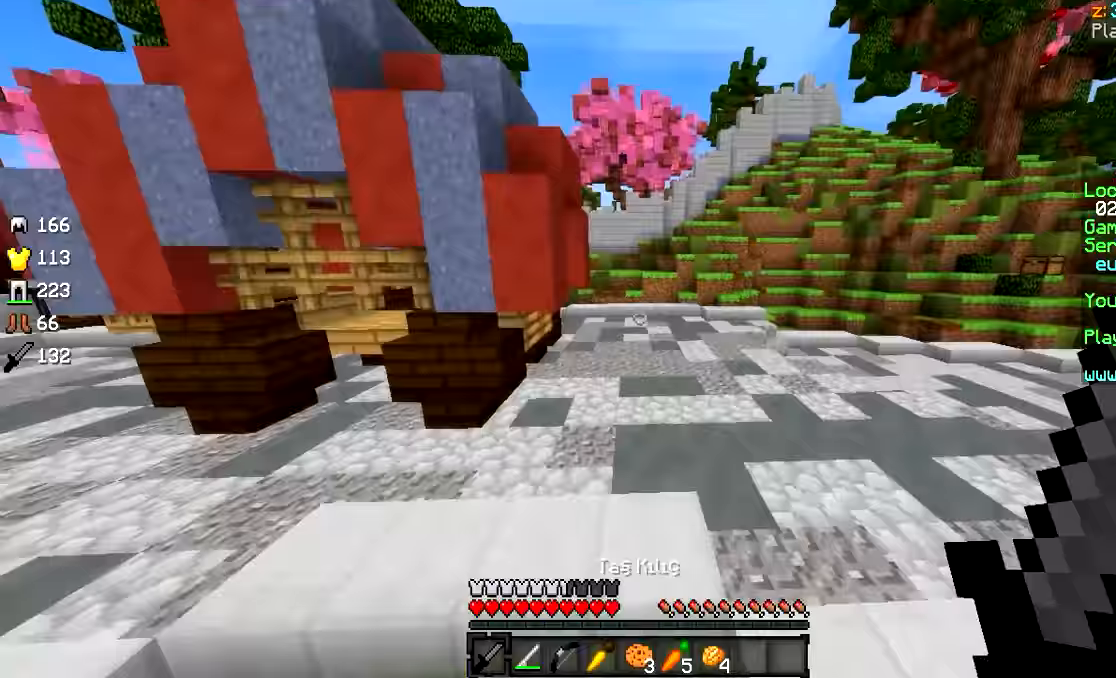
{"keys": ["w"], "mouse": [], "events": [[283, "a", "down"], [383, "a", "up"]]}
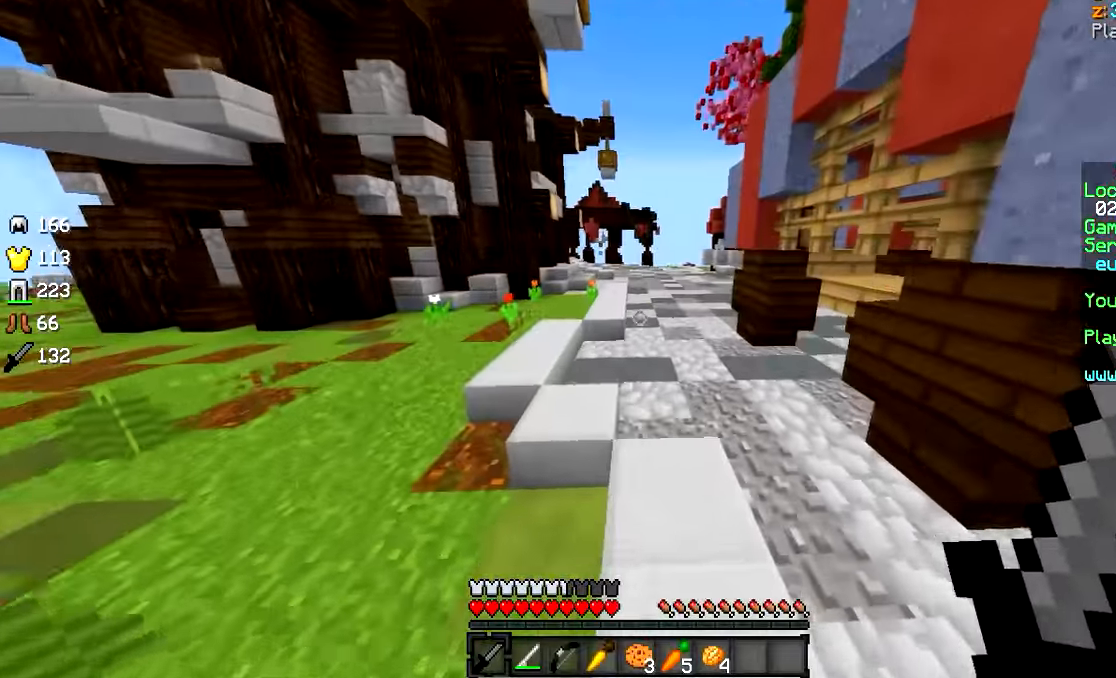
{"keys": ["w"], "mouse": [], "events": []}
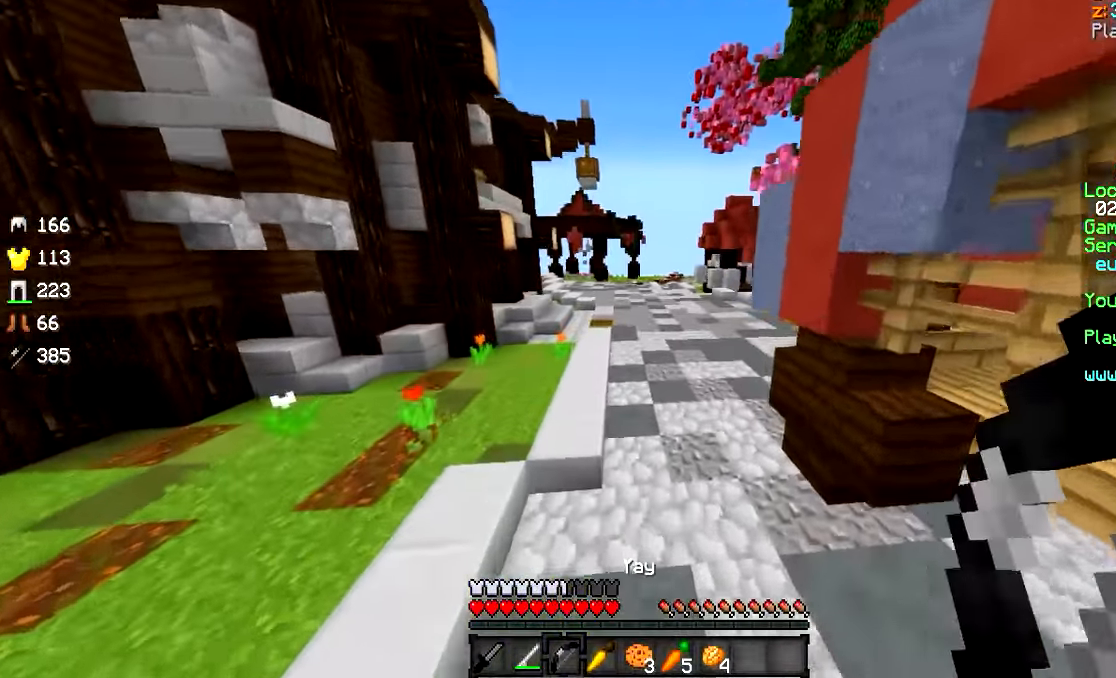
{"keys": ["w"], "mouse": [], "events": []}
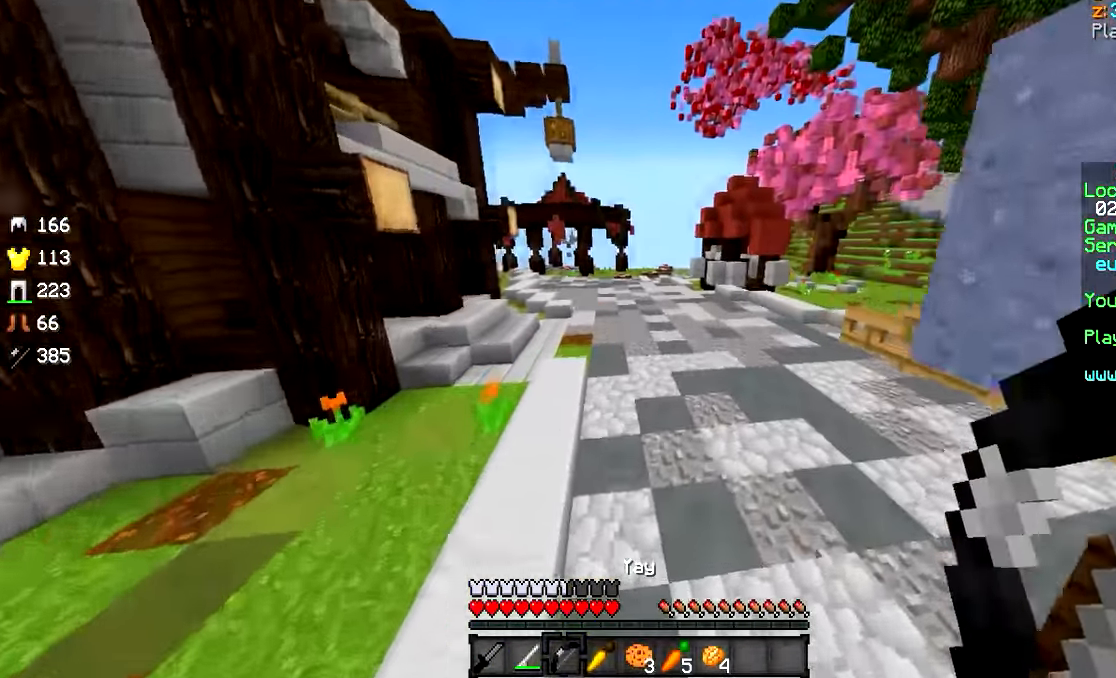
{"keys": ["w"], "mouse": [], "events": []}
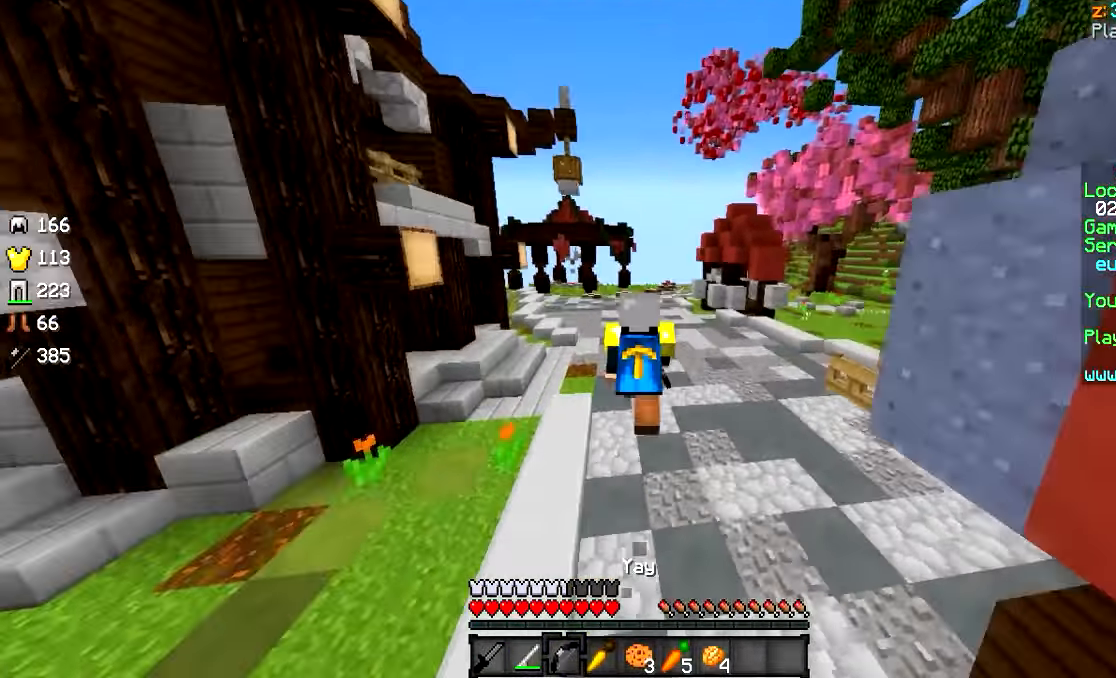
{"keys": ["w"], "mouse": [], "events": []}
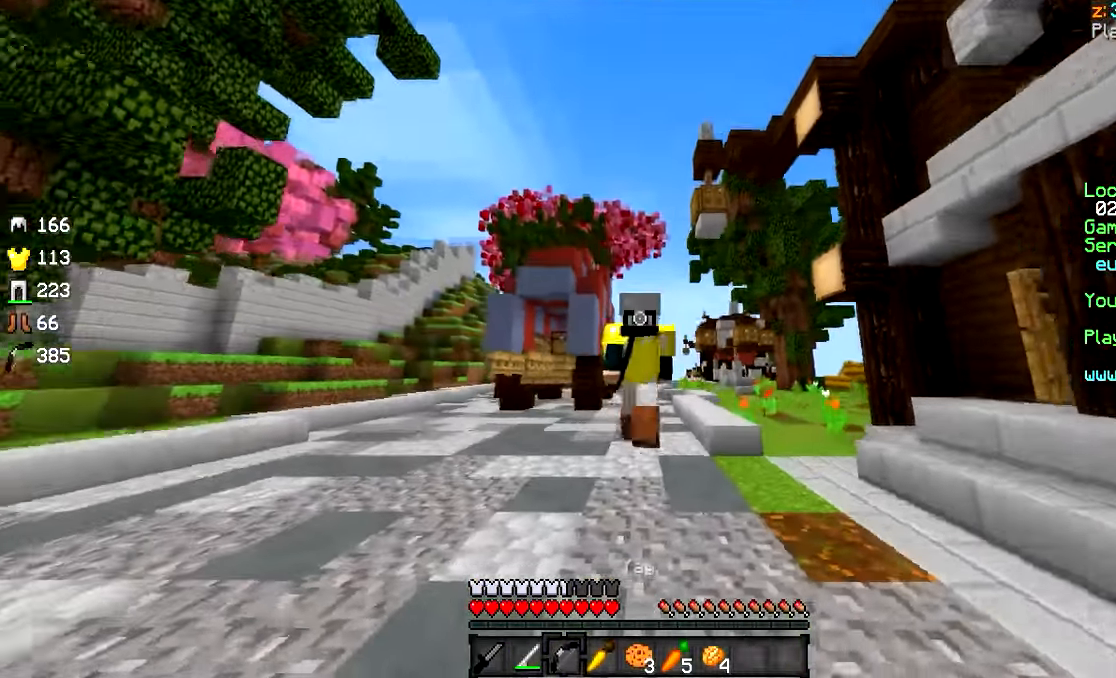
{"keys": ["w"], "mouse": [], "events": []}
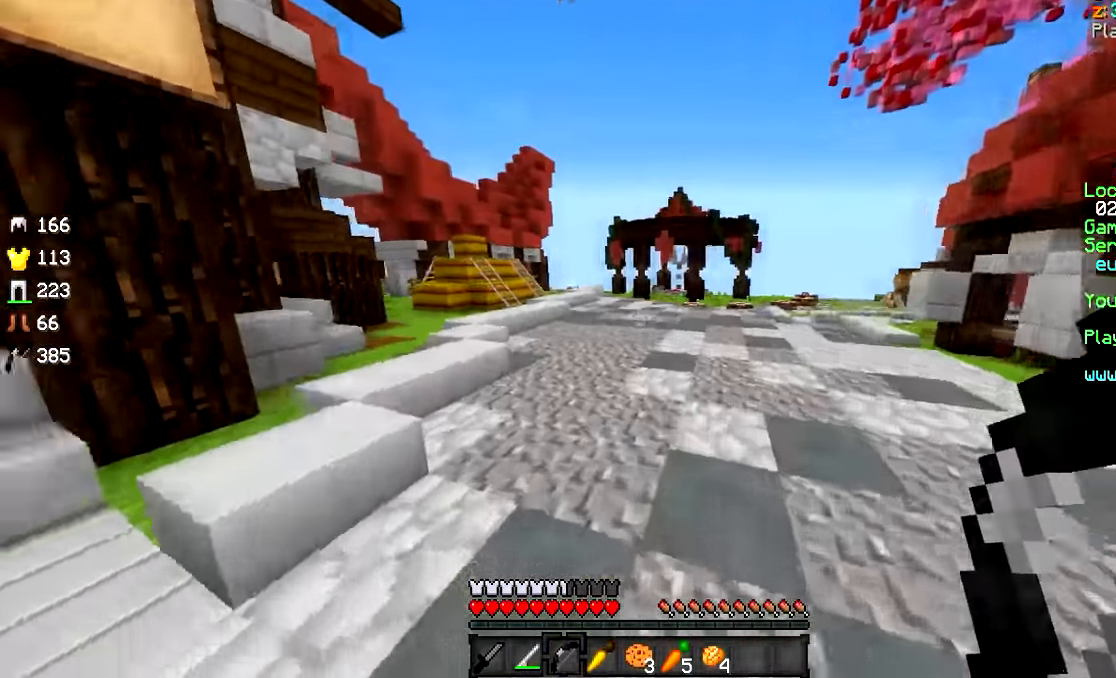
{"keys": ["w"], "mouse": [], "events": []}
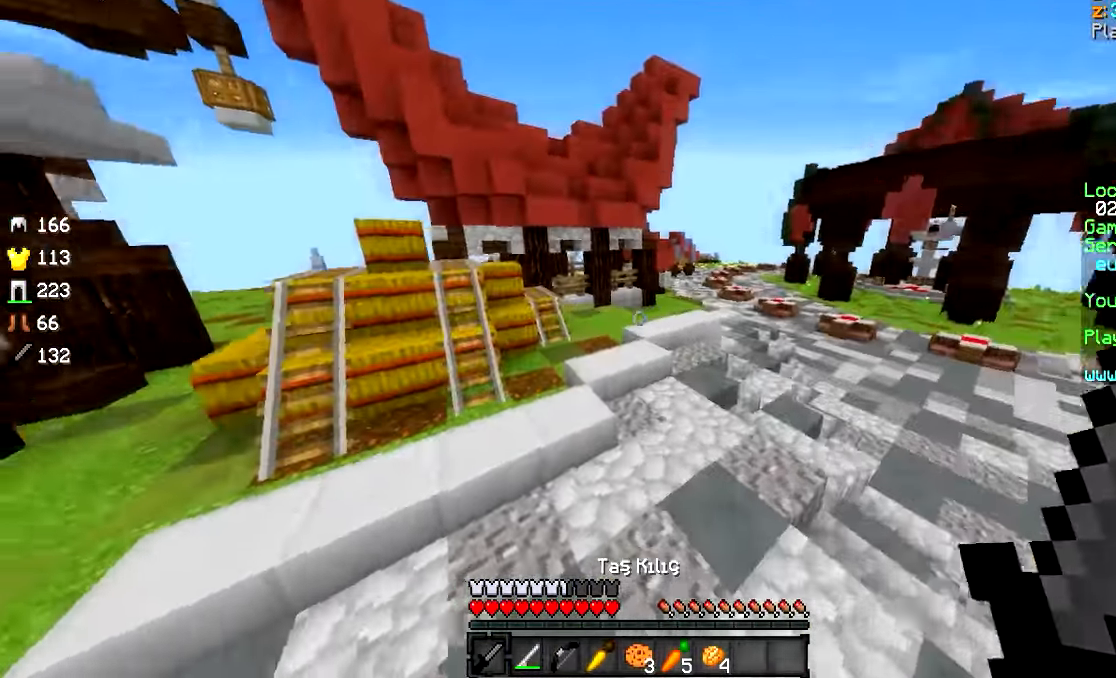
{"keys": ["d", "w"], "mouse": [], "events": [[333, "d", "down"]]}
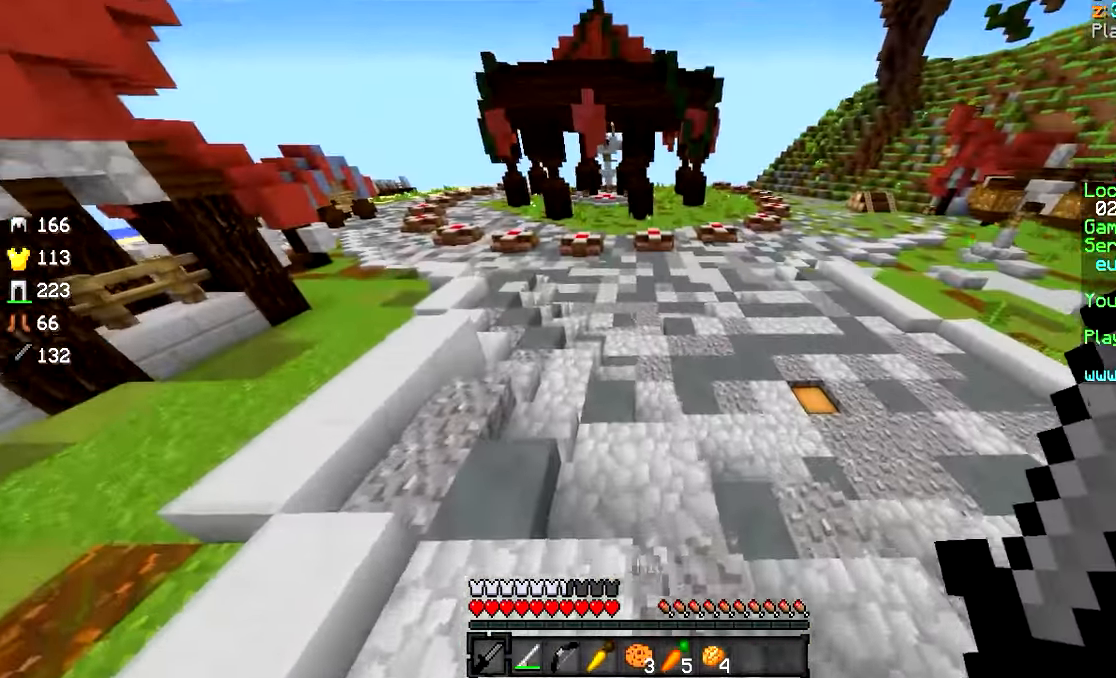
{"keys": ["w"], "mouse": [], "events": [[233, "d", "up"]]}
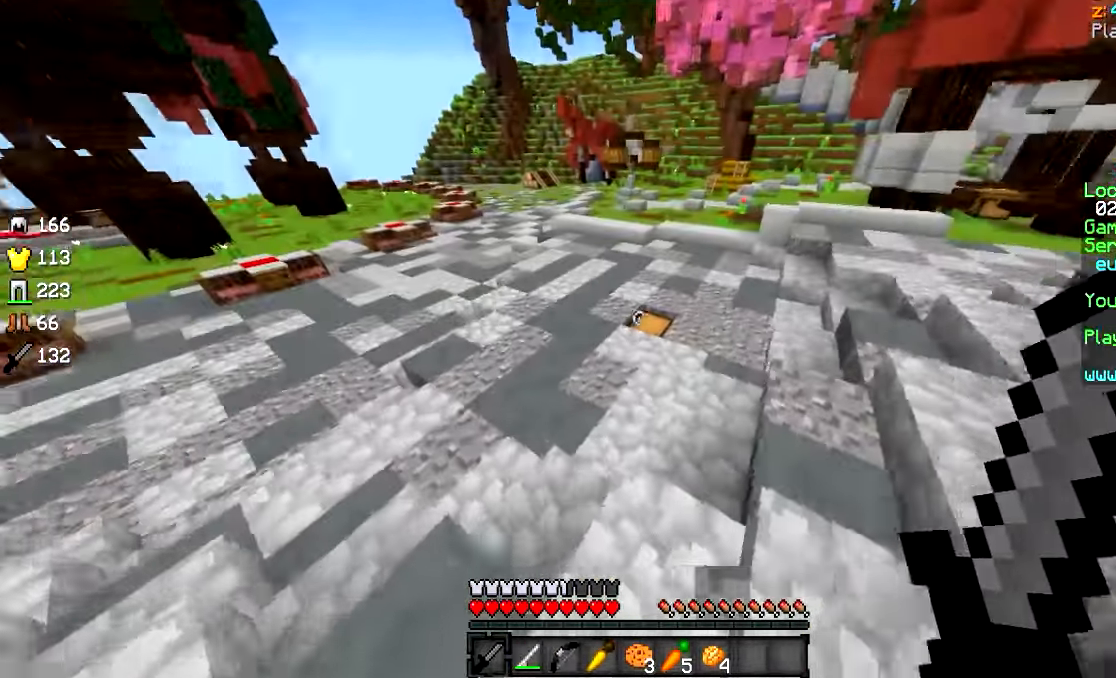
{"keys": ["a", "w"], "mouse": [], "events": [[433, "a", "down"]]}